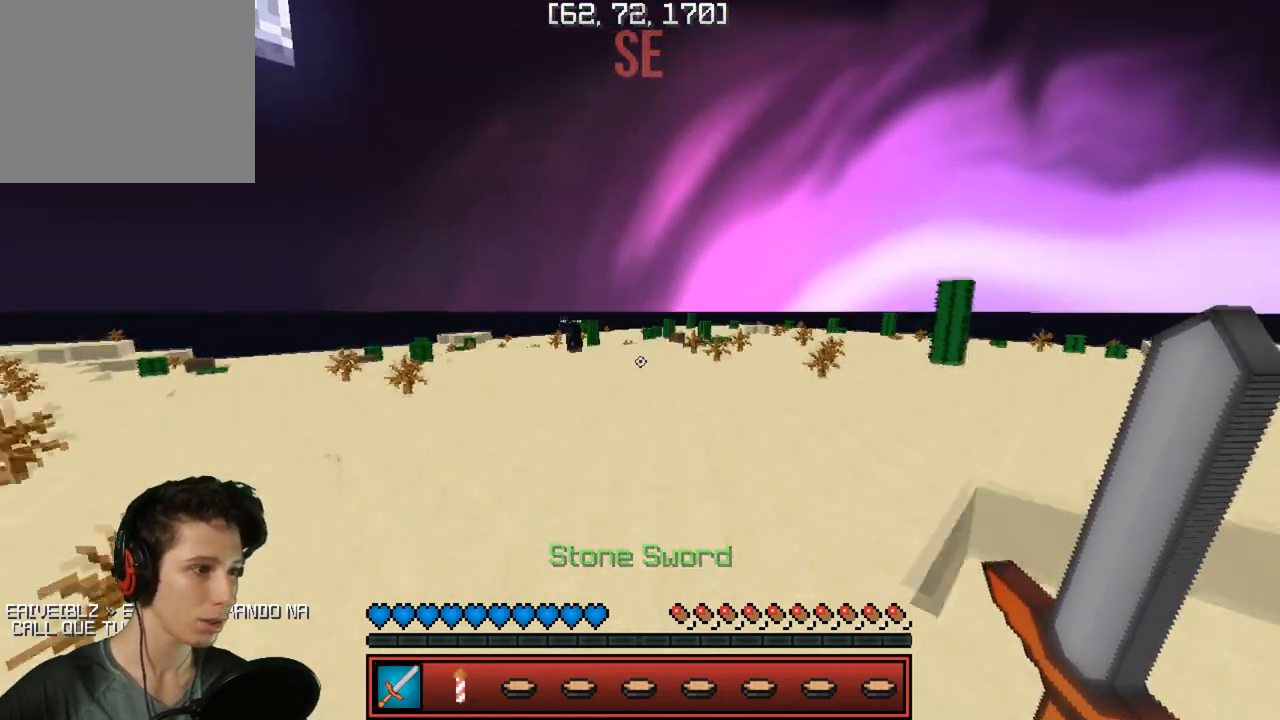
Gameplay with keyboard; each line is a JSON object with the keys held at the frame after it. "events" lists presses ("down") and releases ("up") of "a", "d", "s" and "w" between this image and that frame as [ms after this image, input, new state], when the widget could be followed in between. No other keys are recorded. Mouse input is not recorded.
{"keys": ["a", "w"], "events": [[433, "a", "down"]]}
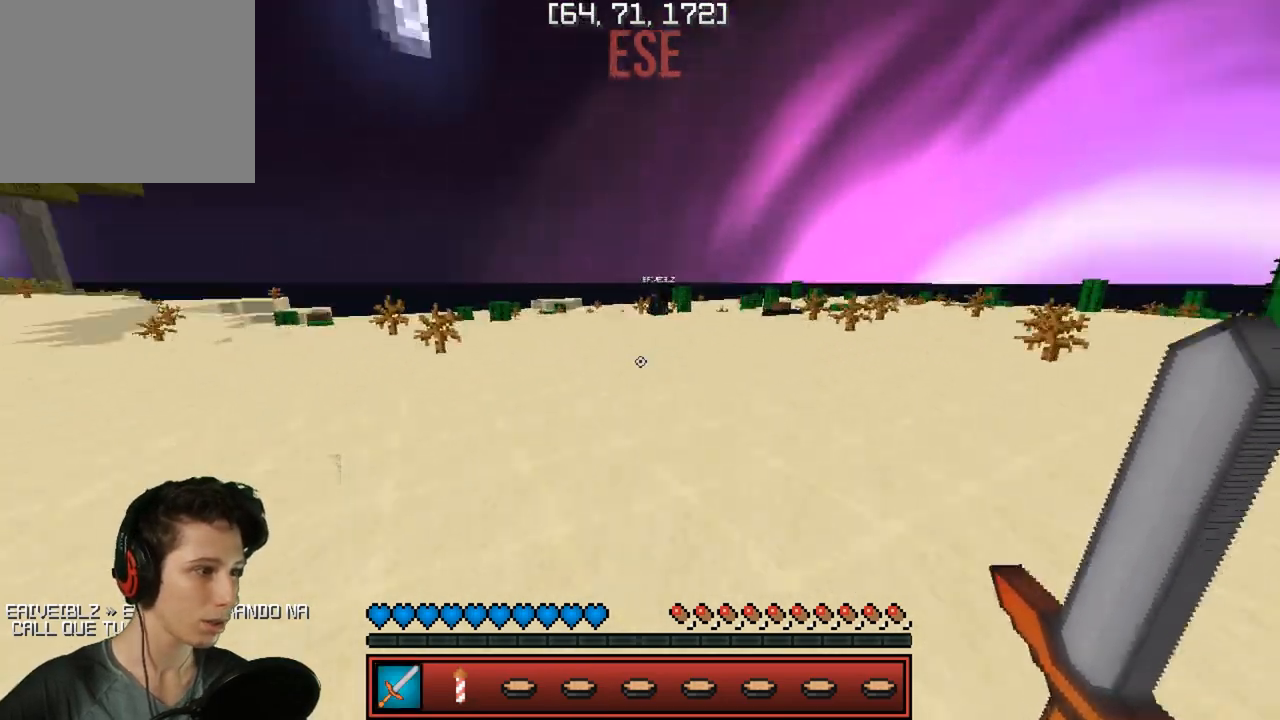
{"keys": ["w"], "events": [[167, "a", "up"]]}
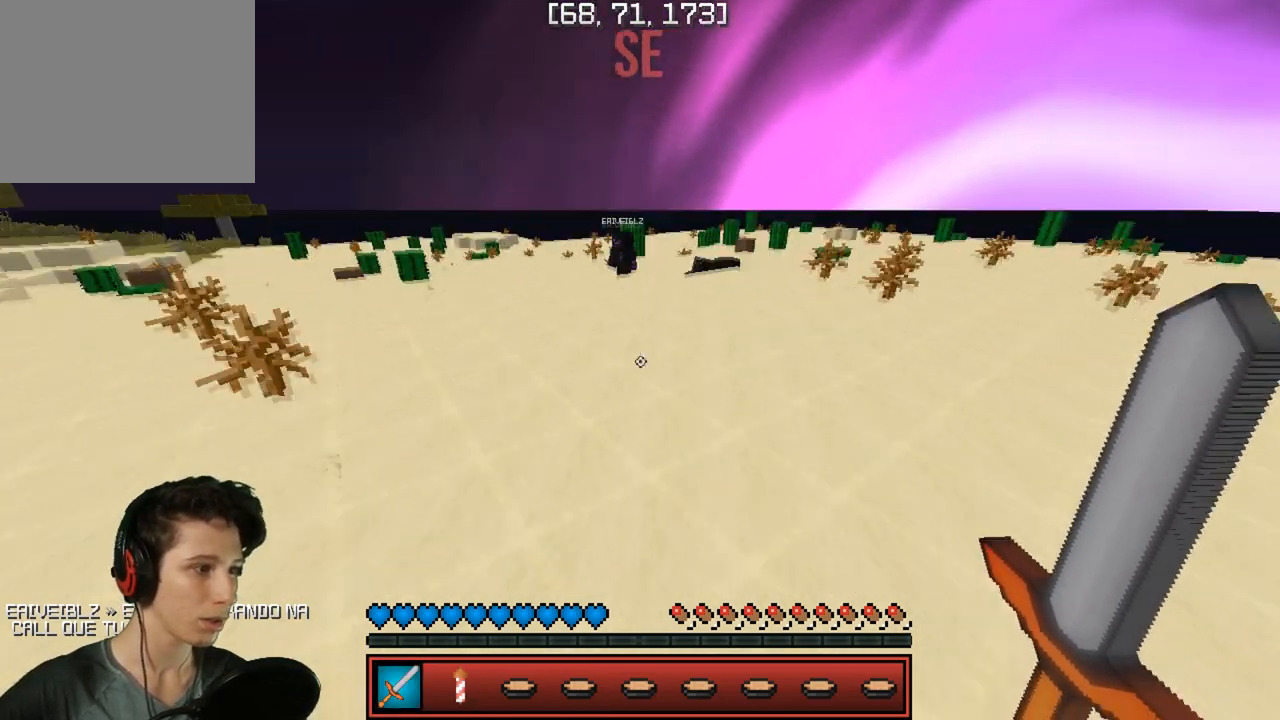
{"keys": ["w"], "events": [[67, "a", "down"], [233, "a", "up"]]}
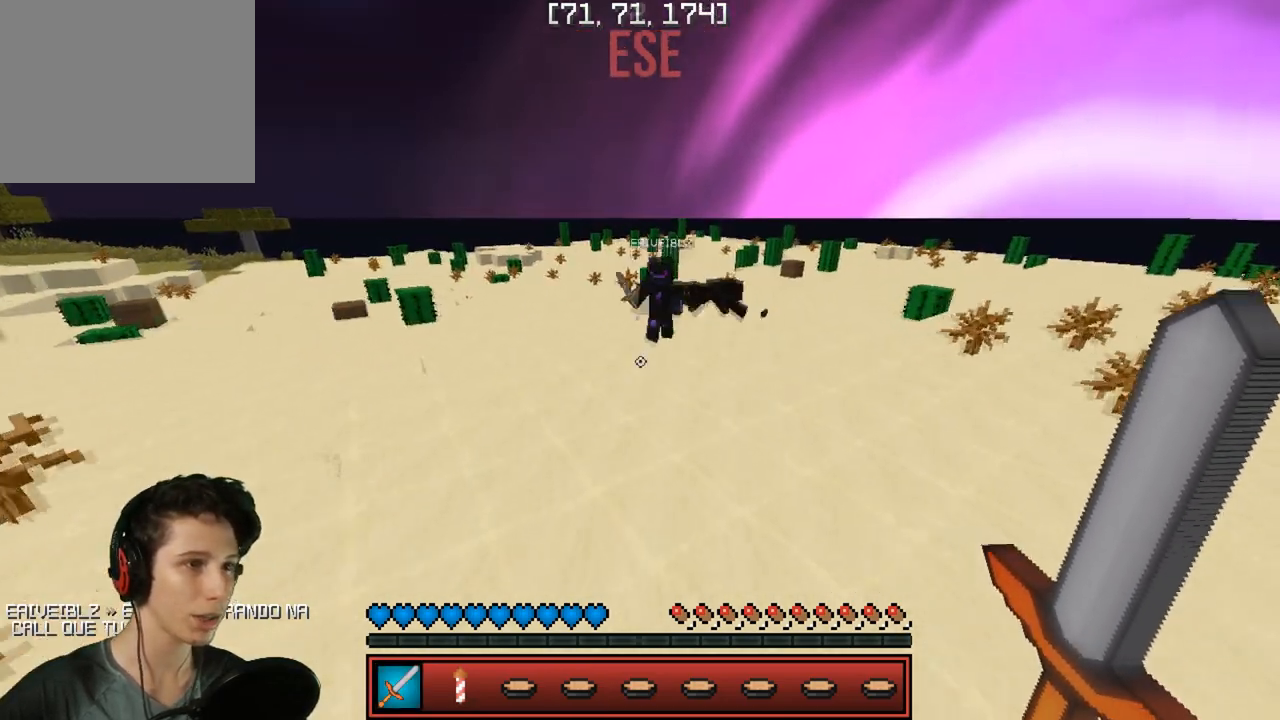
{"keys": ["a", "w"], "events": [[367, "a", "down"]]}
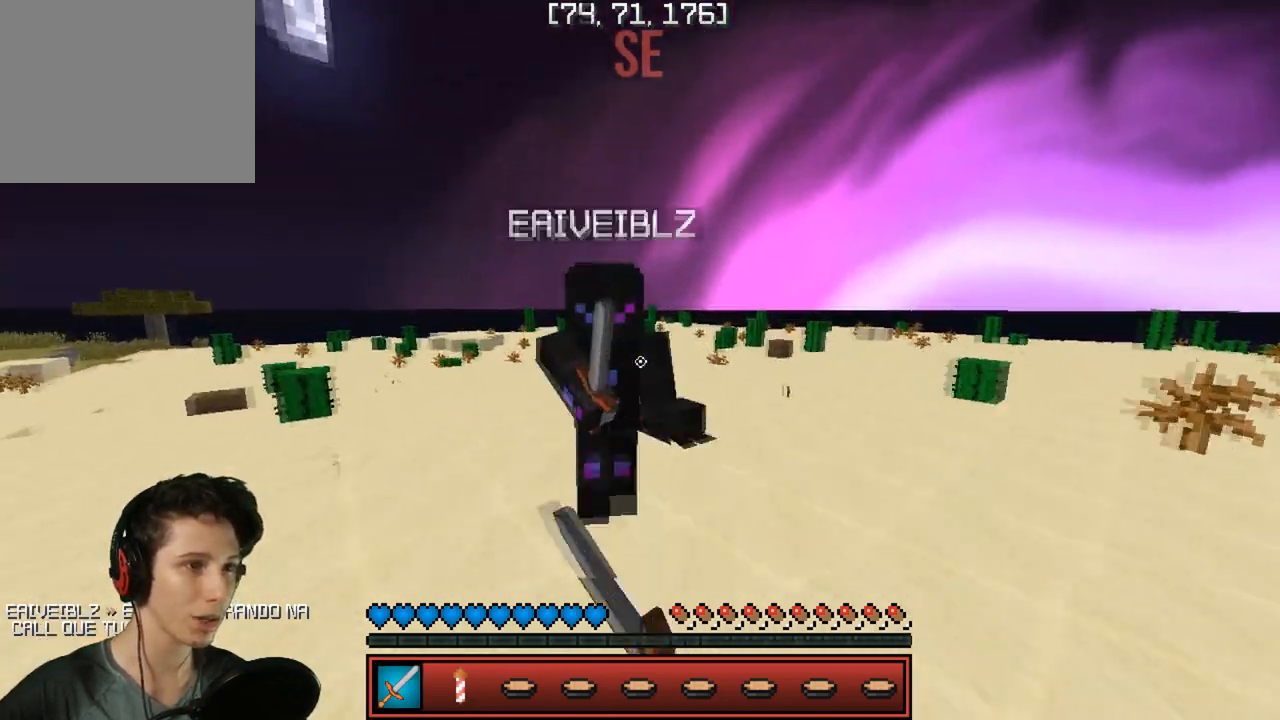
{"keys": ["a", "w"], "events": []}
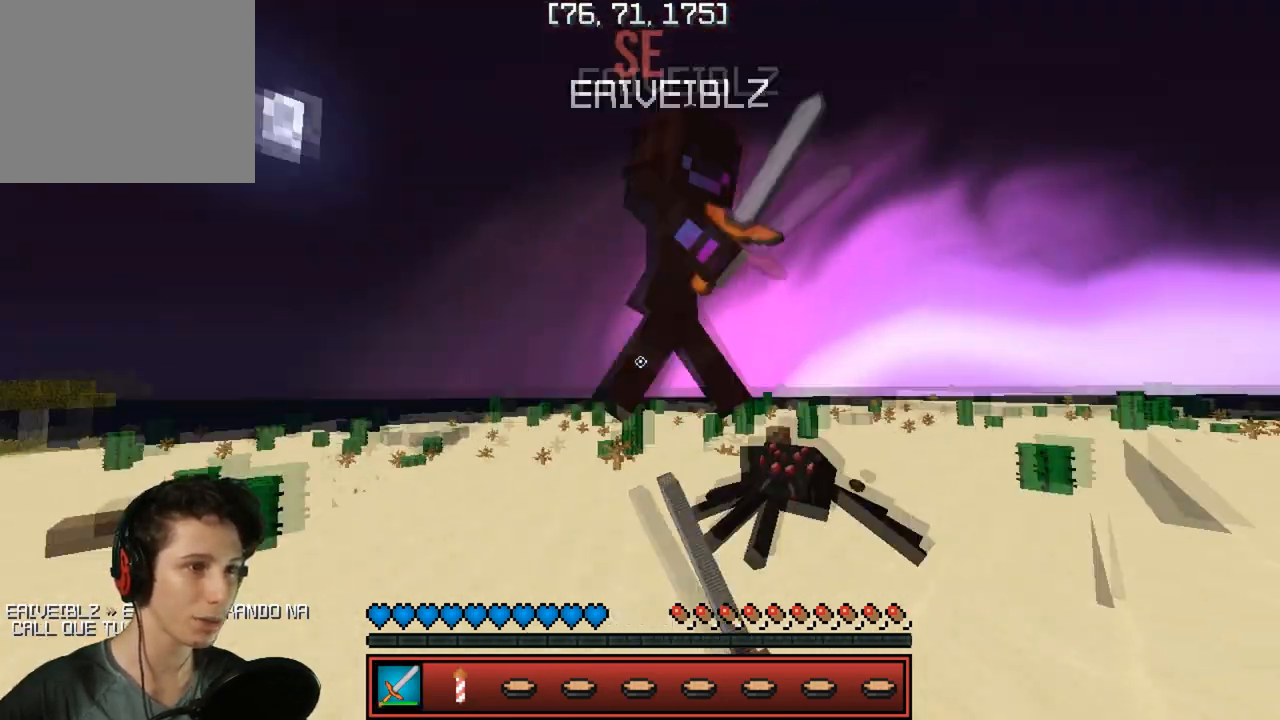
{"keys": ["a", "w"], "events": []}
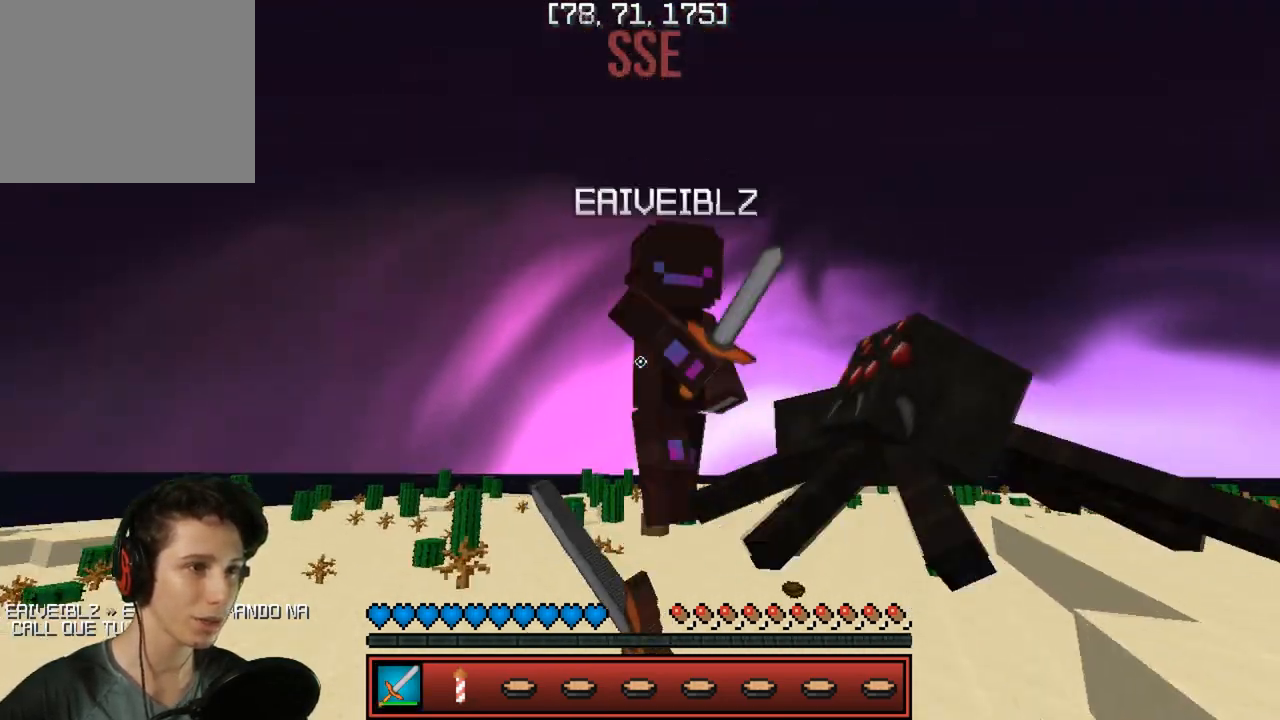
{"keys": ["a", "w"], "events": []}
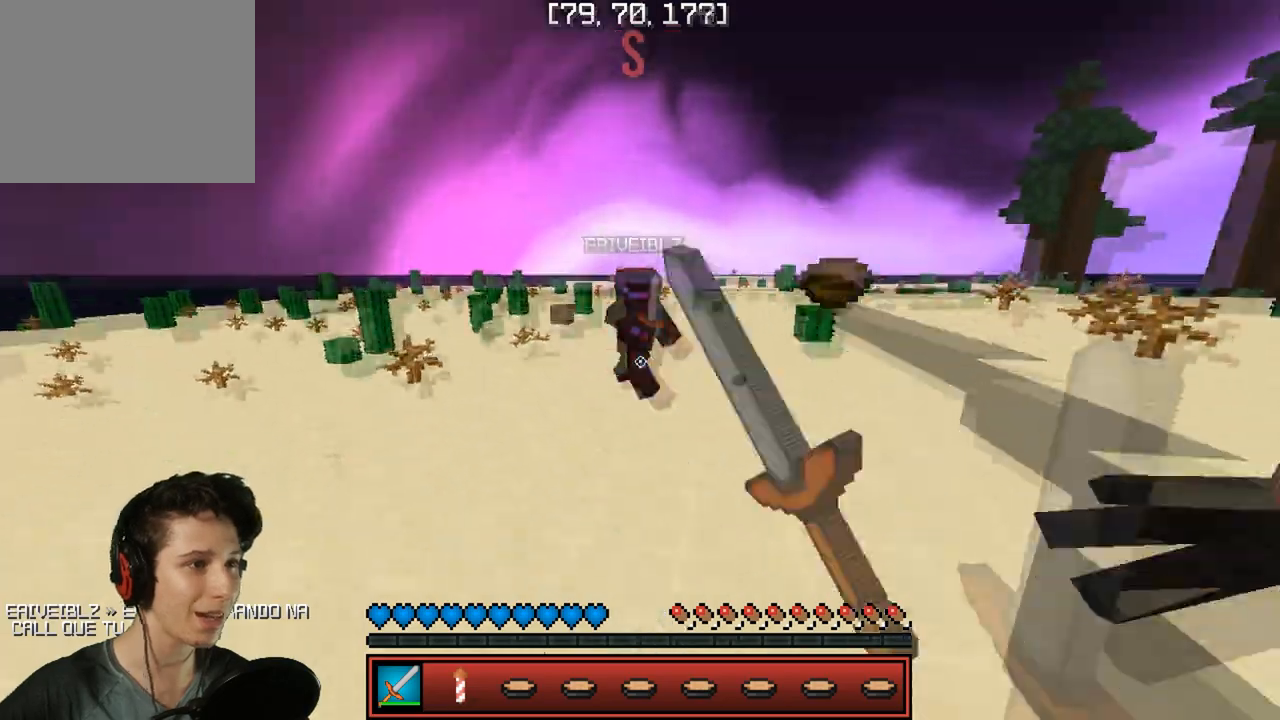
{"keys": ["d", "w"], "events": [[300, "d", "down"], [367, "d", "up"], [433, "d", "down"], [500, "a", "up"]]}
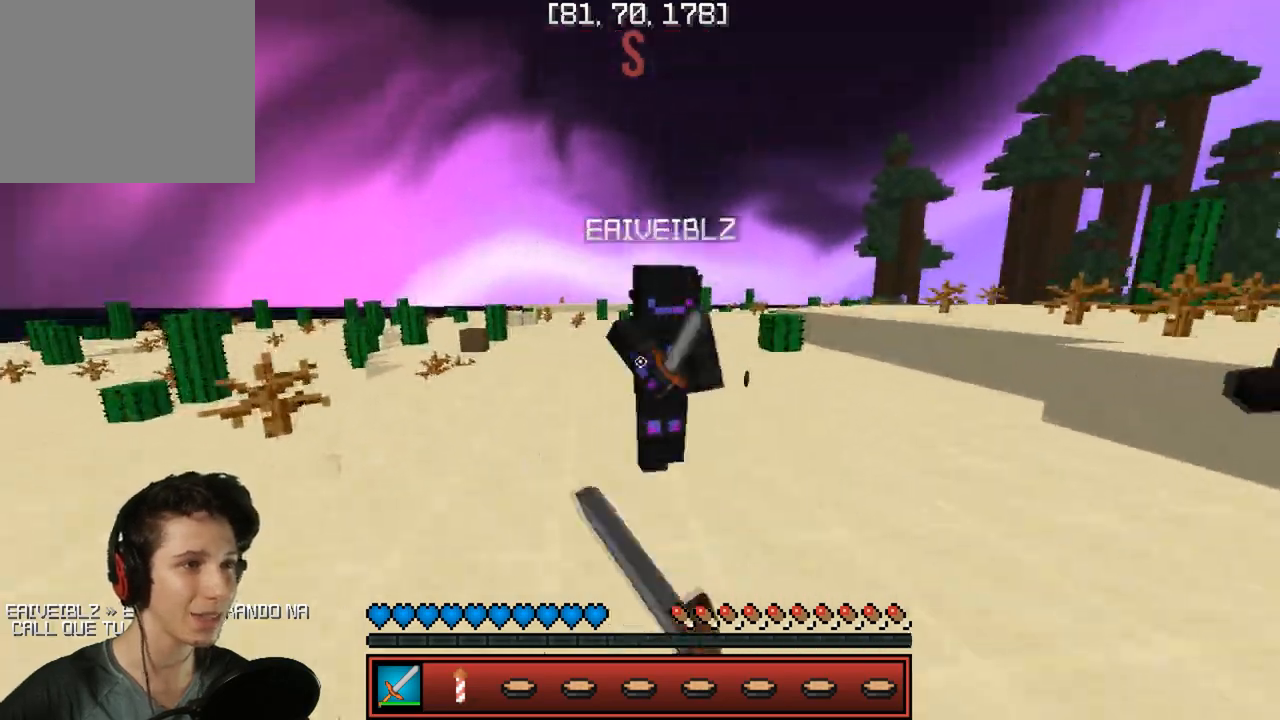
{"keys": ["w"], "events": [[167, "d", "up"]]}
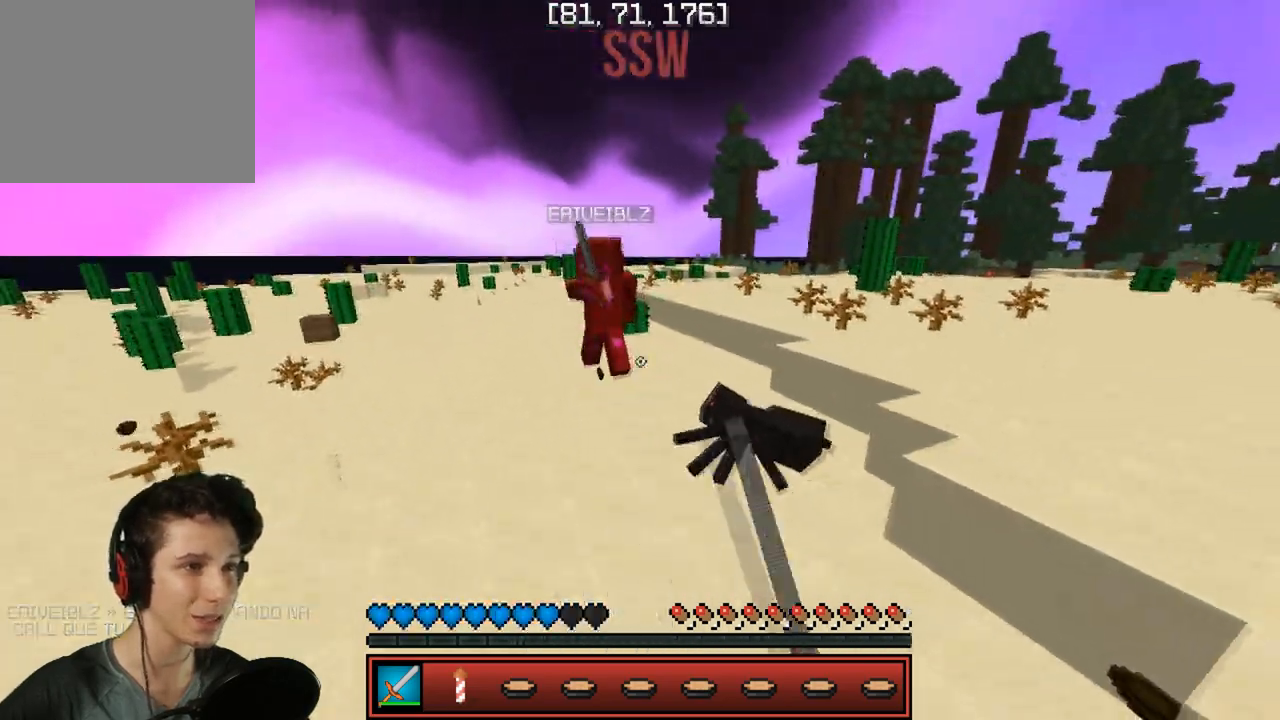
{"keys": ["d", "w"], "events": [[383, "w", "up"], [417, "d", "down"], [467, "w", "down"]]}
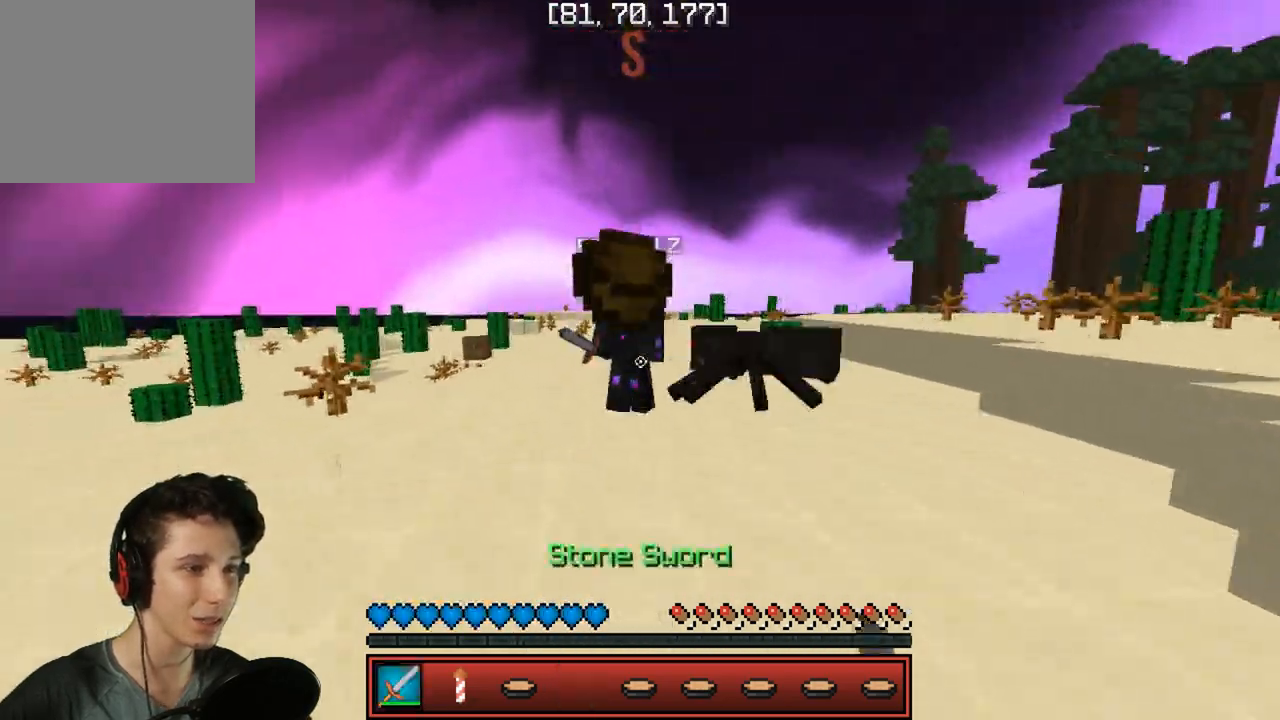
{"keys": ["a", "w"], "events": [[250, "a", "down"], [250, "d", "up"]]}
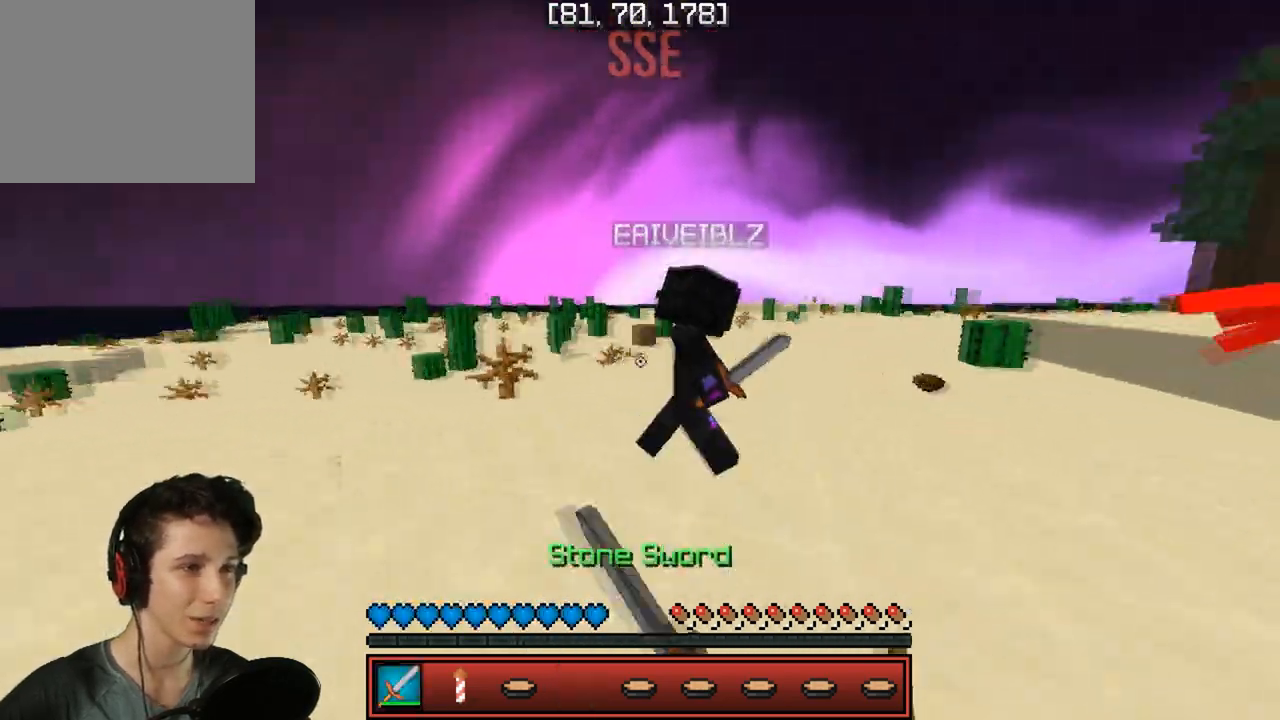
{"keys": ["w"], "events": [[283, "a", "up"]]}
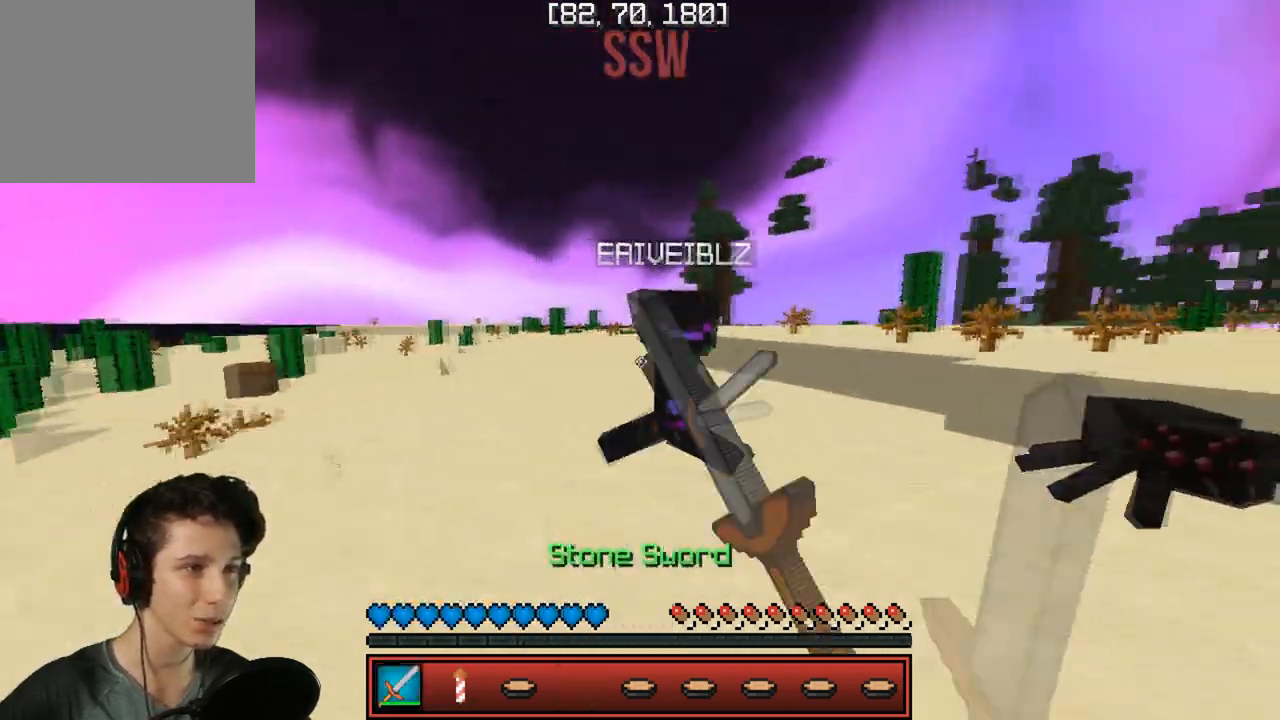
{"keys": ["a", "w"], "events": [[267, "a", "down"]]}
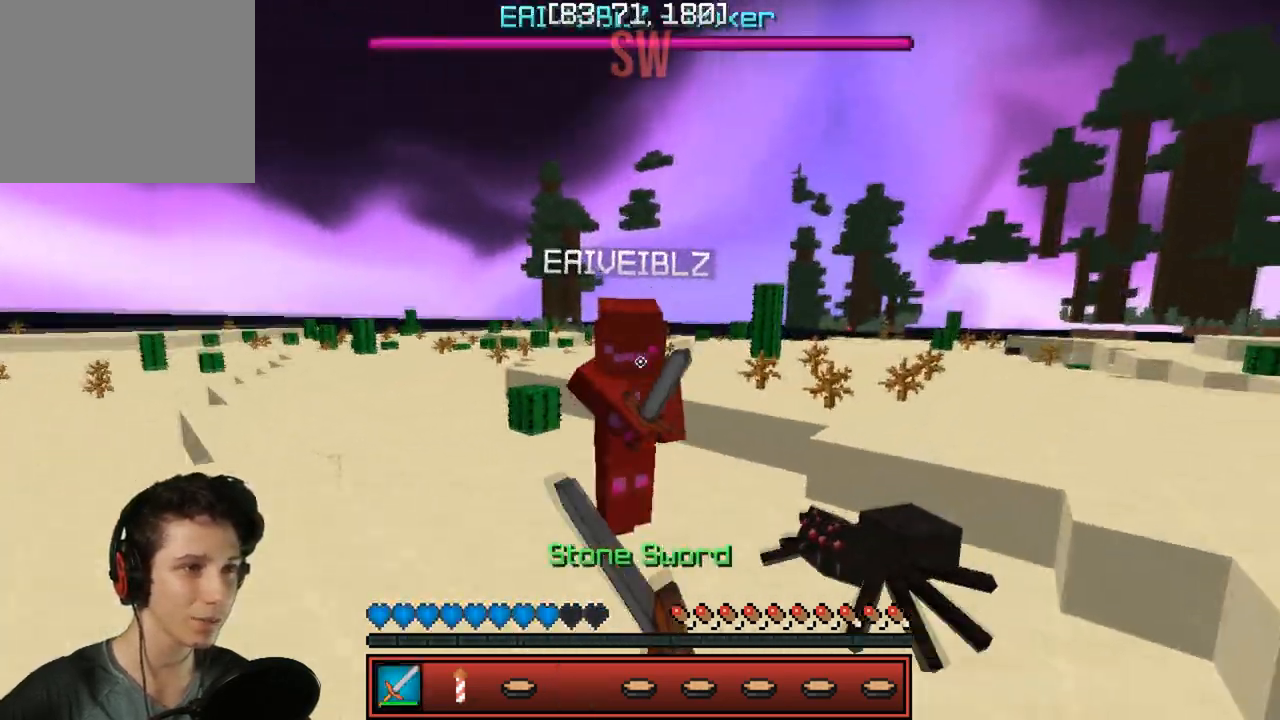
{"keys": ["w"], "events": [[200, "a", "up"]]}
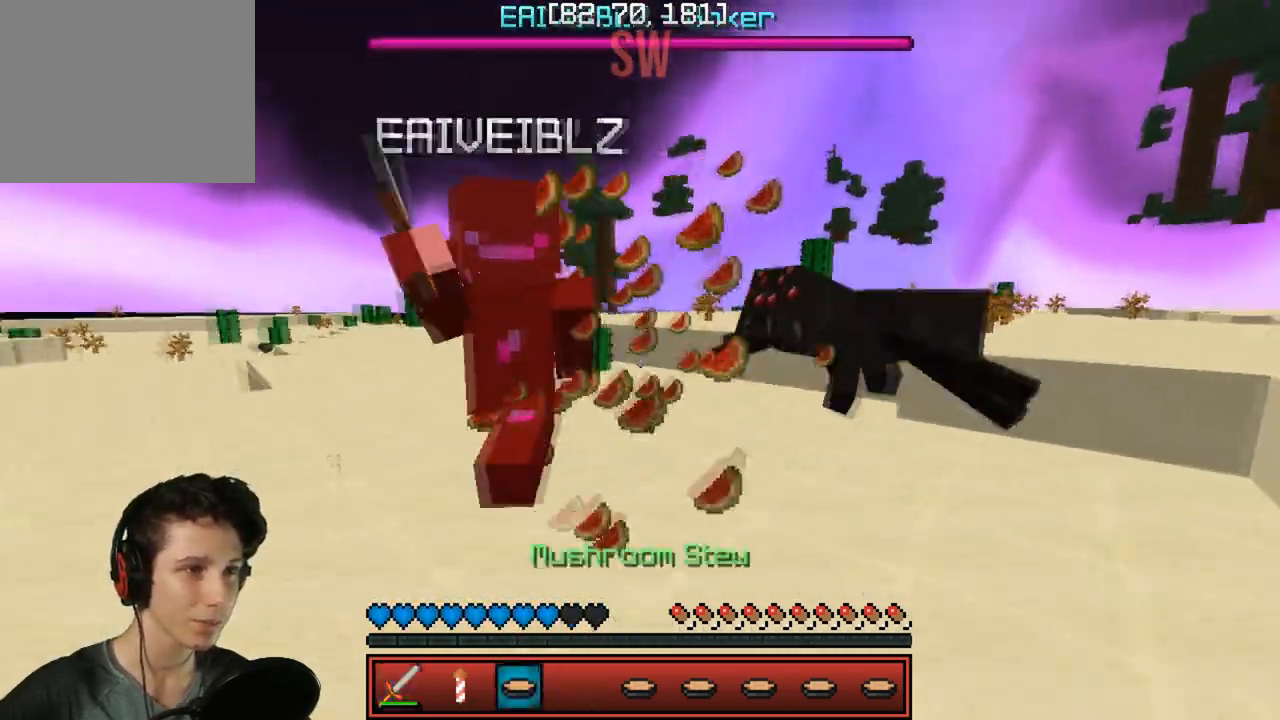
{"keys": ["a", "w"], "events": [[350, "a", "down"]]}
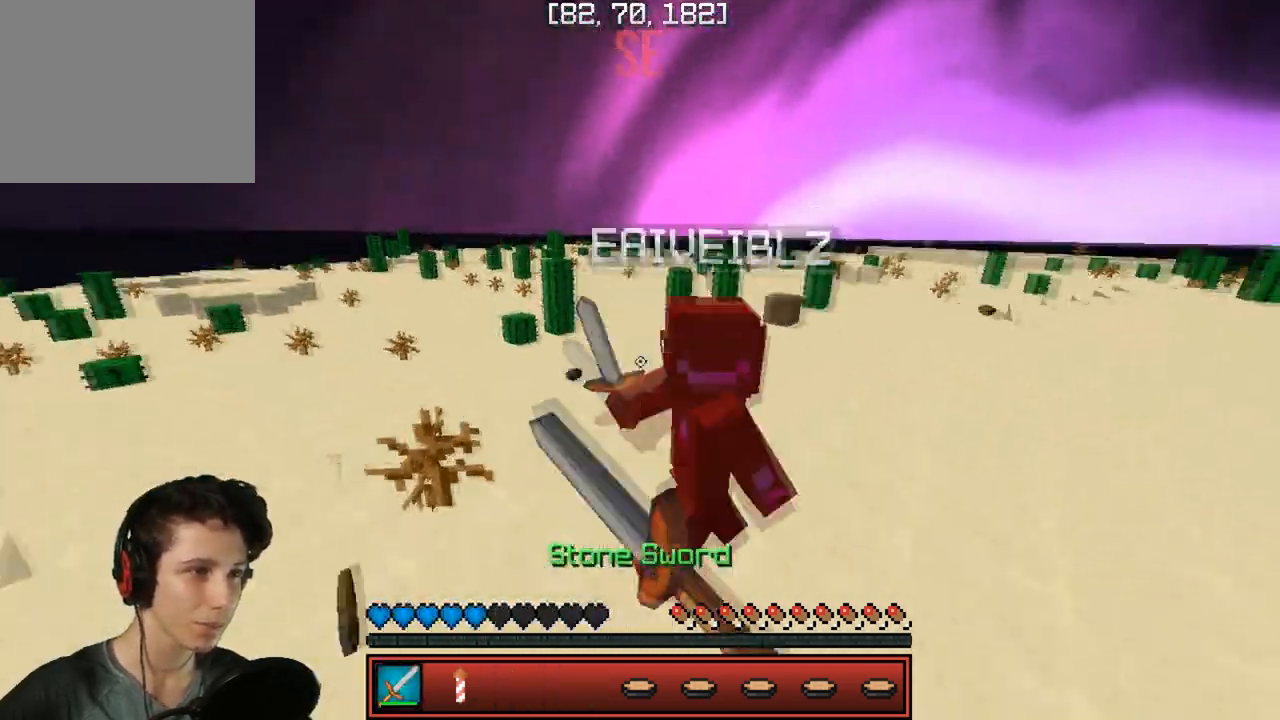
{"keys": ["w"], "events": [[83, "a", "up"]]}
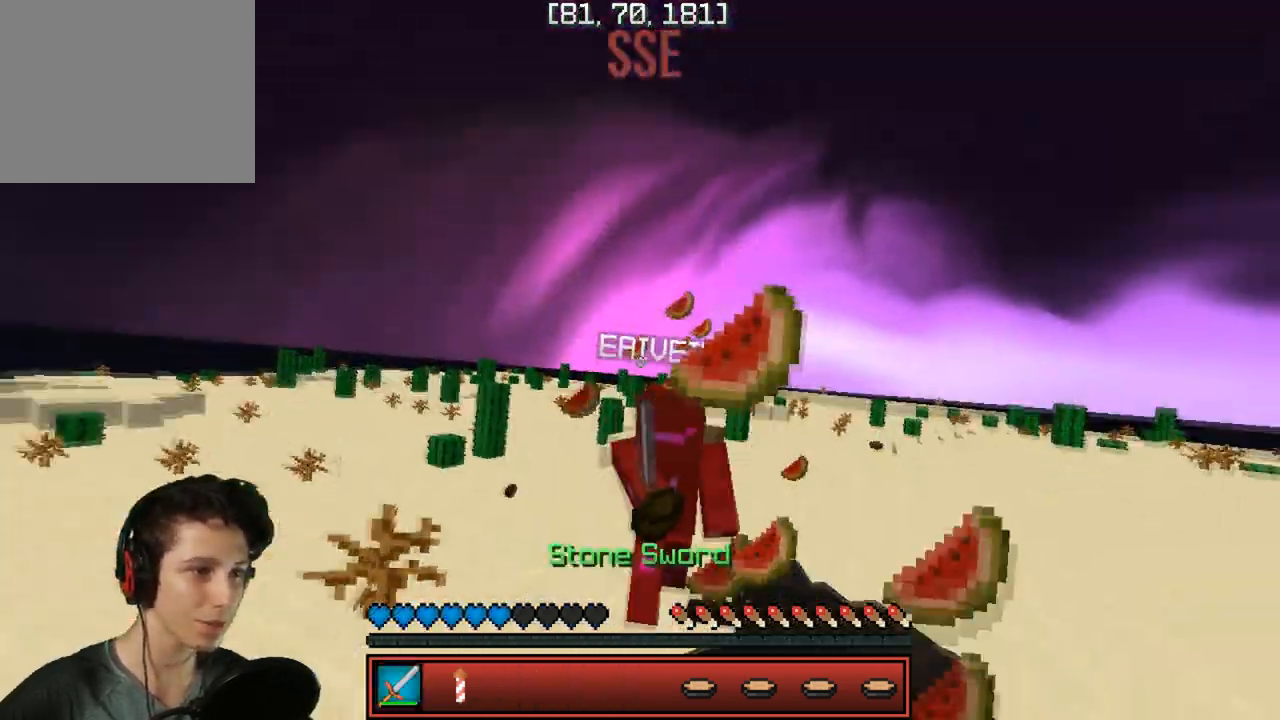
{"keys": ["w"], "events": []}
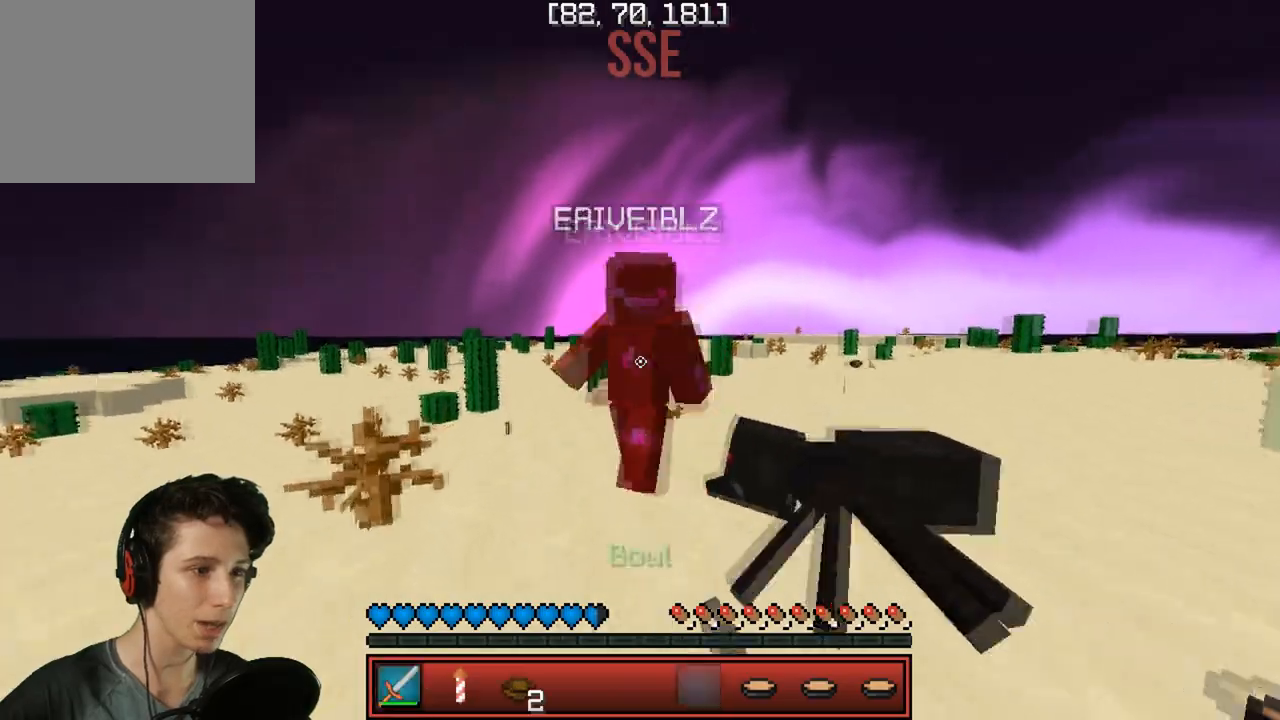
{"keys": ["w"], "events": []}
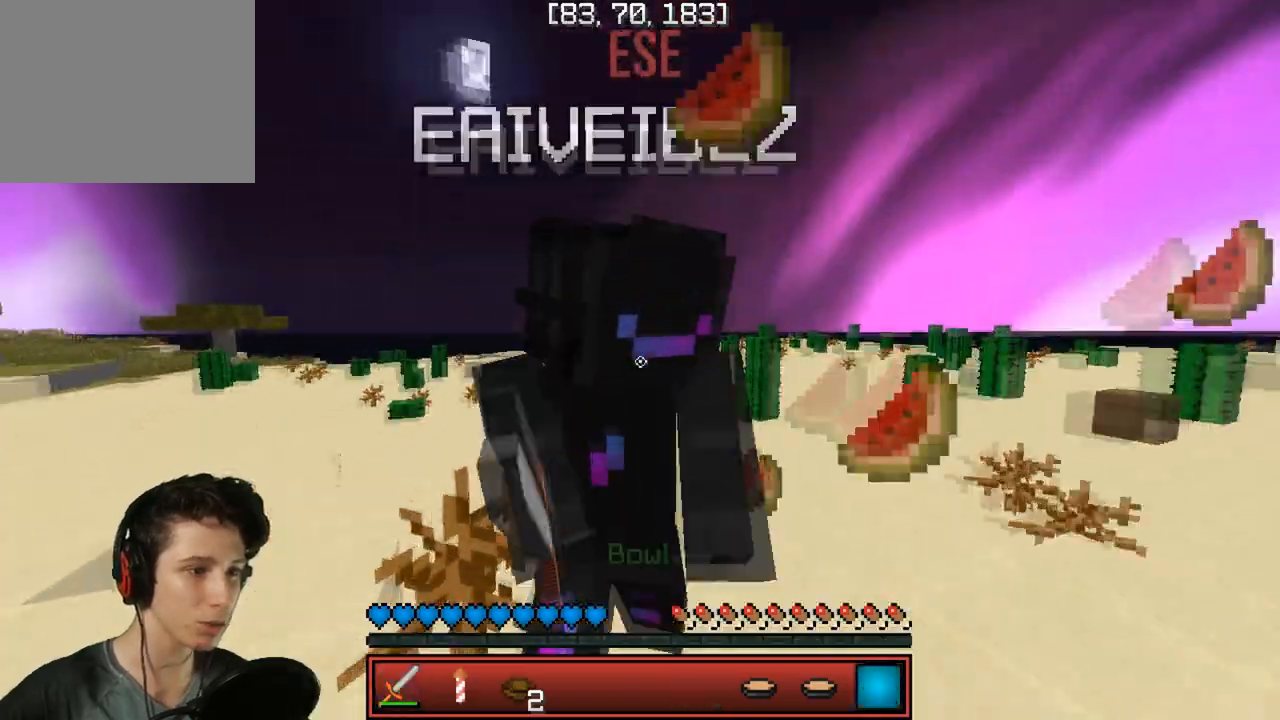
{"keys": ["a", "w"], "events": [[267, "a", "down"]]}
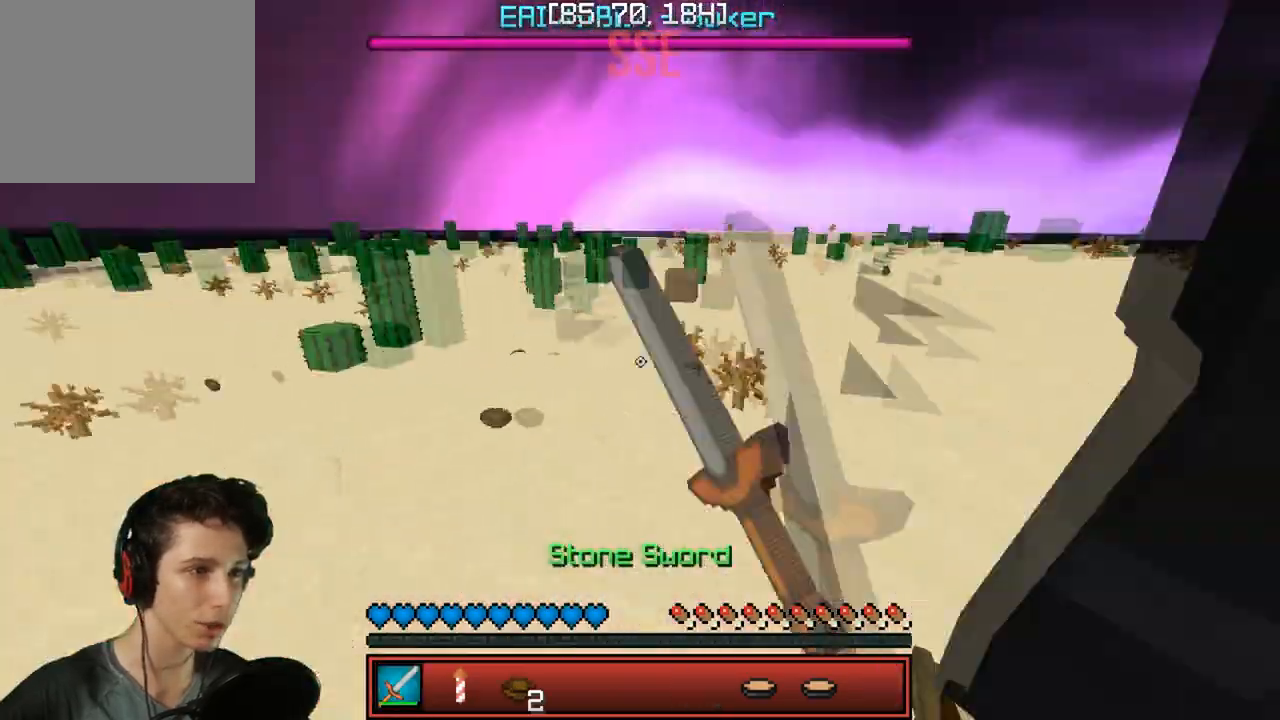
{"keys": ["a", "w"], "events": [[50, "w", "up"], [117, "a", "up"], [117, "d", "down"], [317, "w", "down"], [467, "a", "down"], [467, "d", "up"]]}
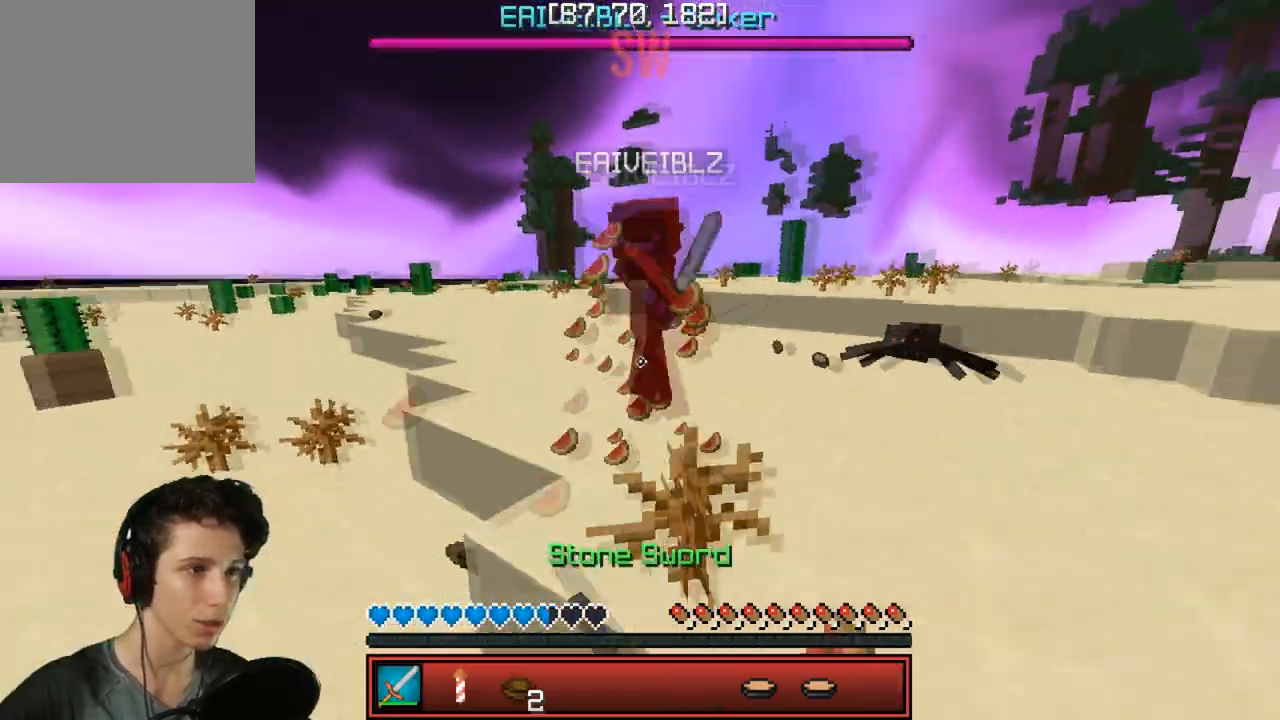
{"keys": ["w"], "events": [[283, "a", "up"]]}
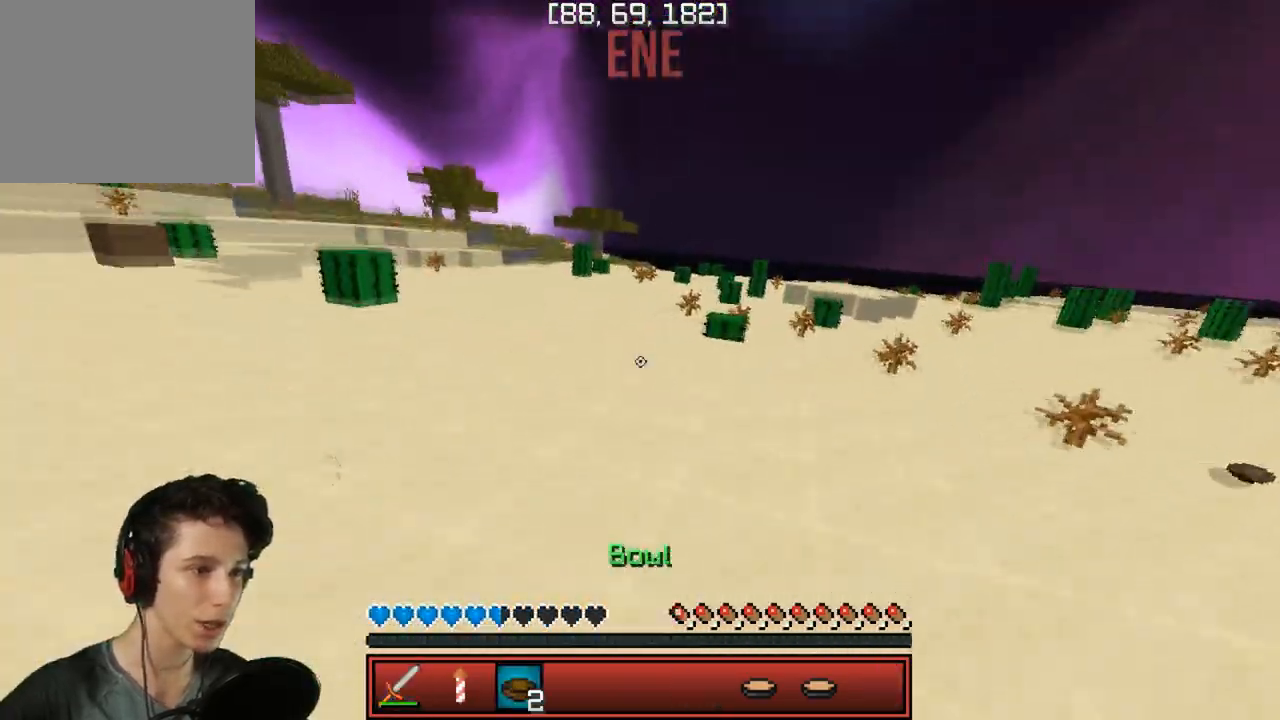
{"keys": ["w"], "events": []}
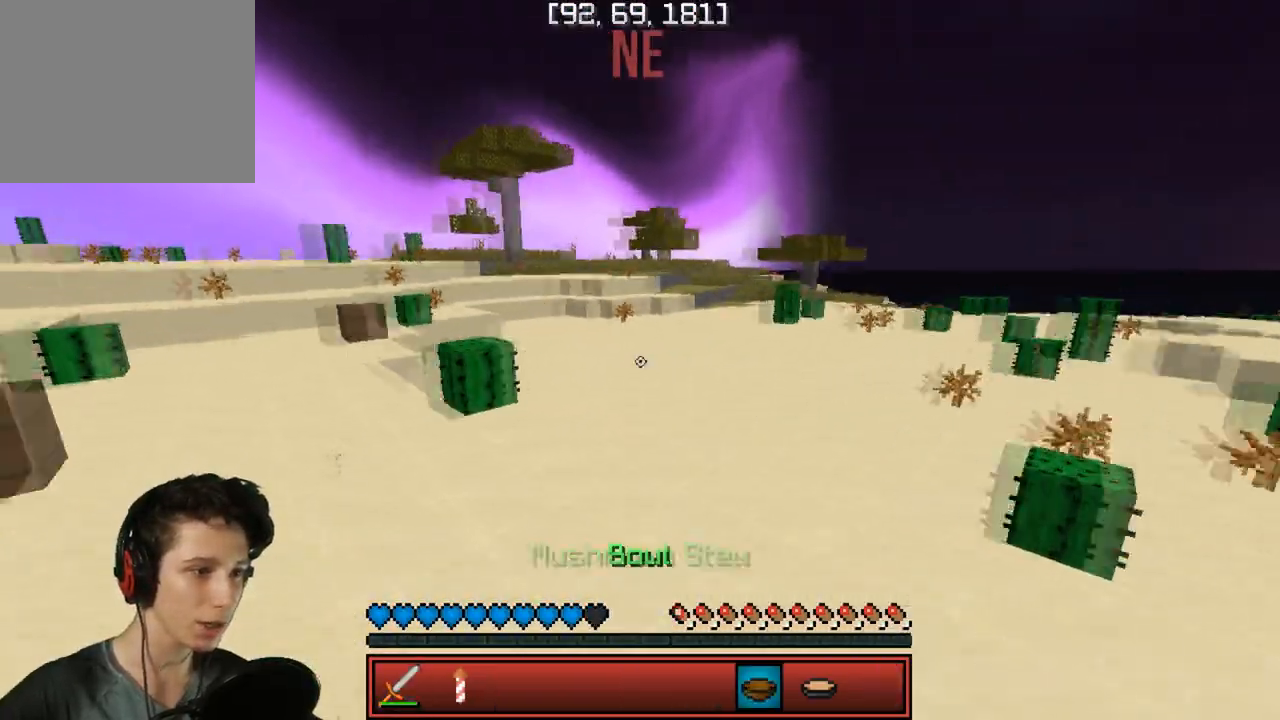
{"keys": ["w"], "events": []}
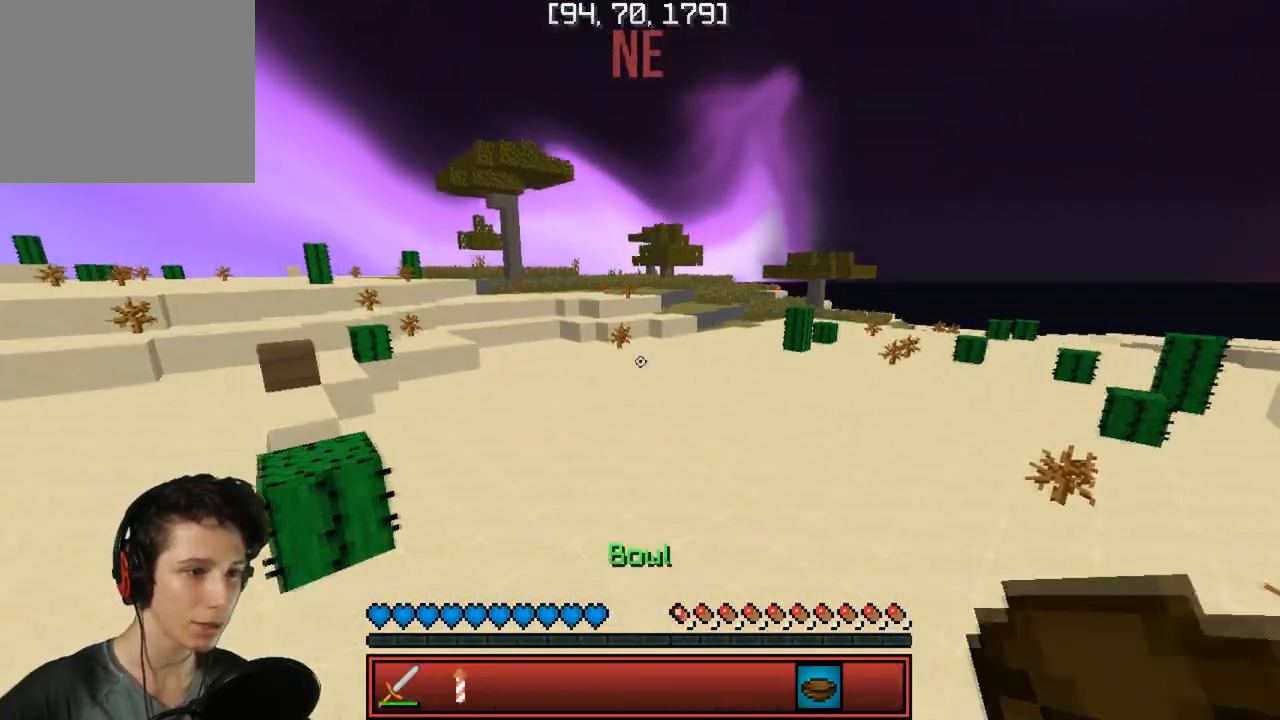
{"keys": [], "events": [[383, "w", "up"]]}
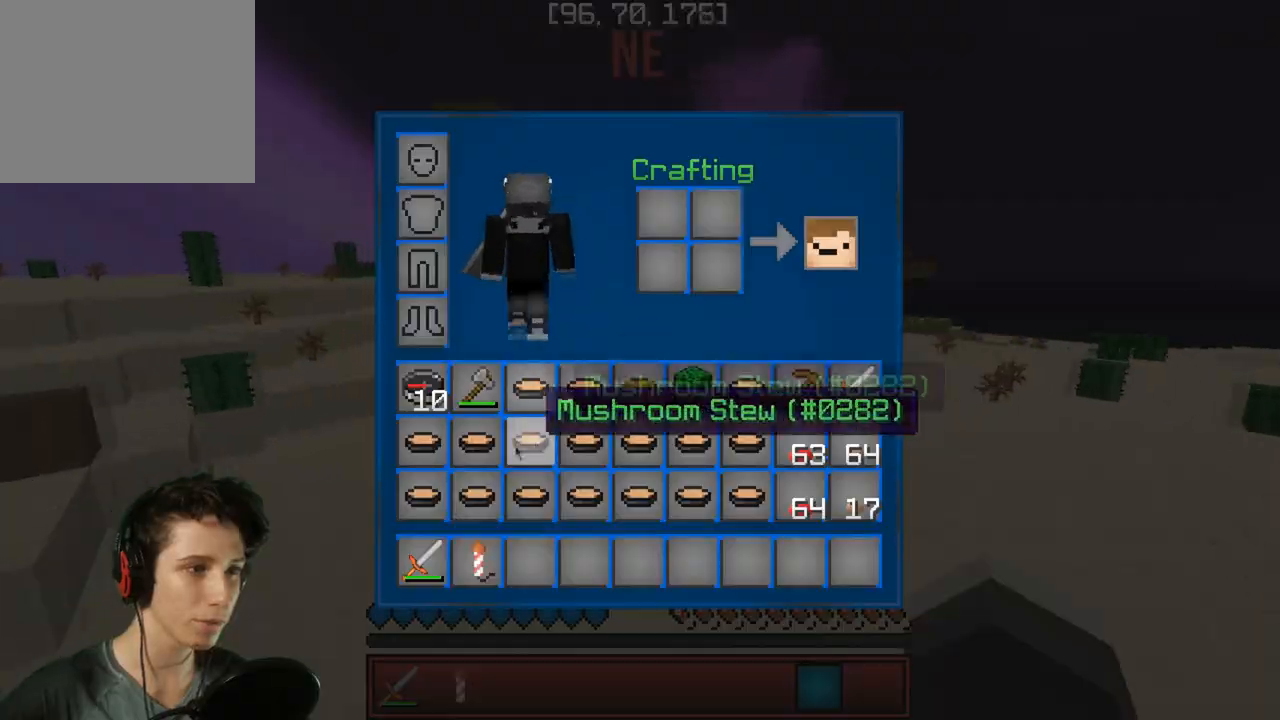
{"keys": [], "events": []}
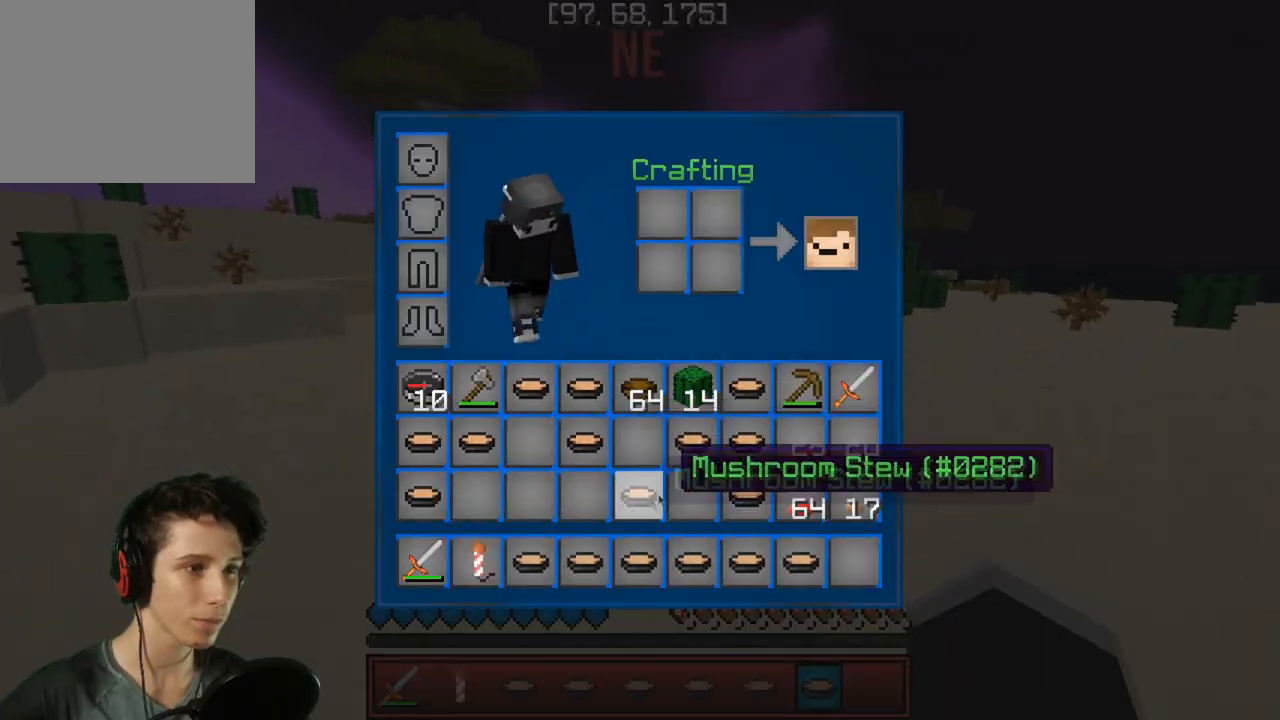
{"keys": ["w"], "events": [[450, "w", "down"]]}
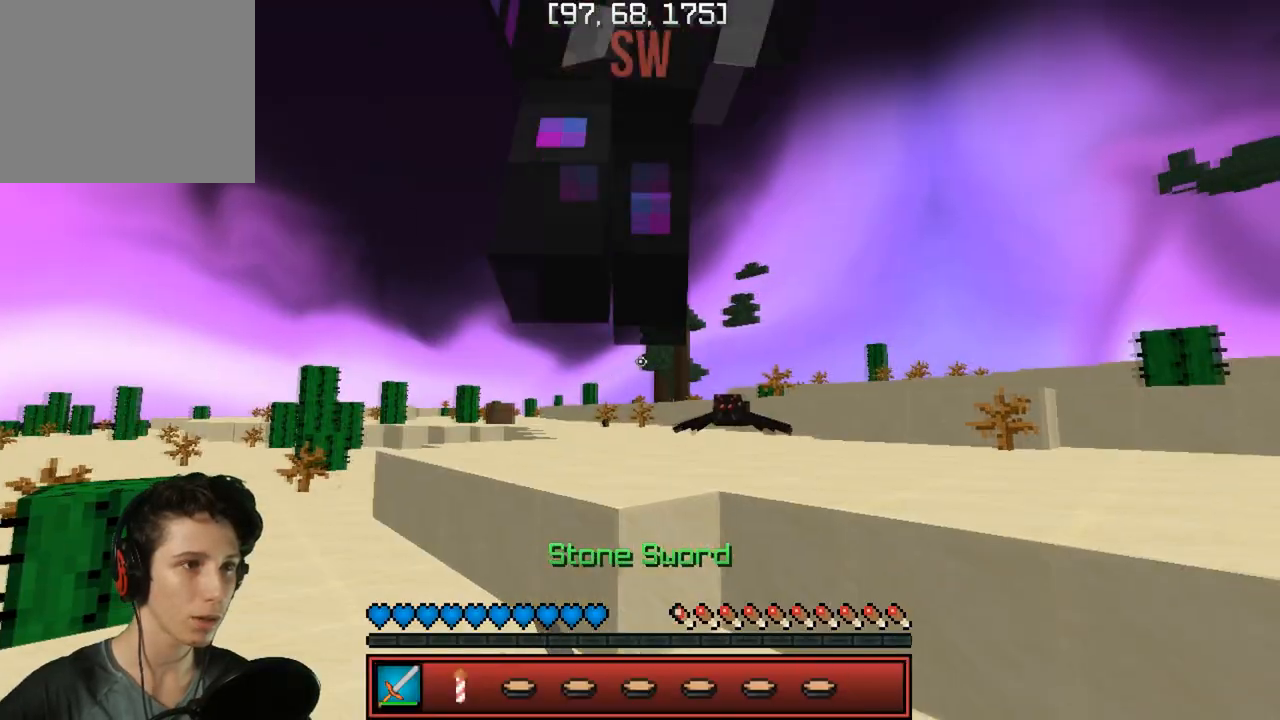
{"keys": ["a", "w"], "events": [[150, "d", "down"], [417, "a", "down"], [417, "d", "up"]]}
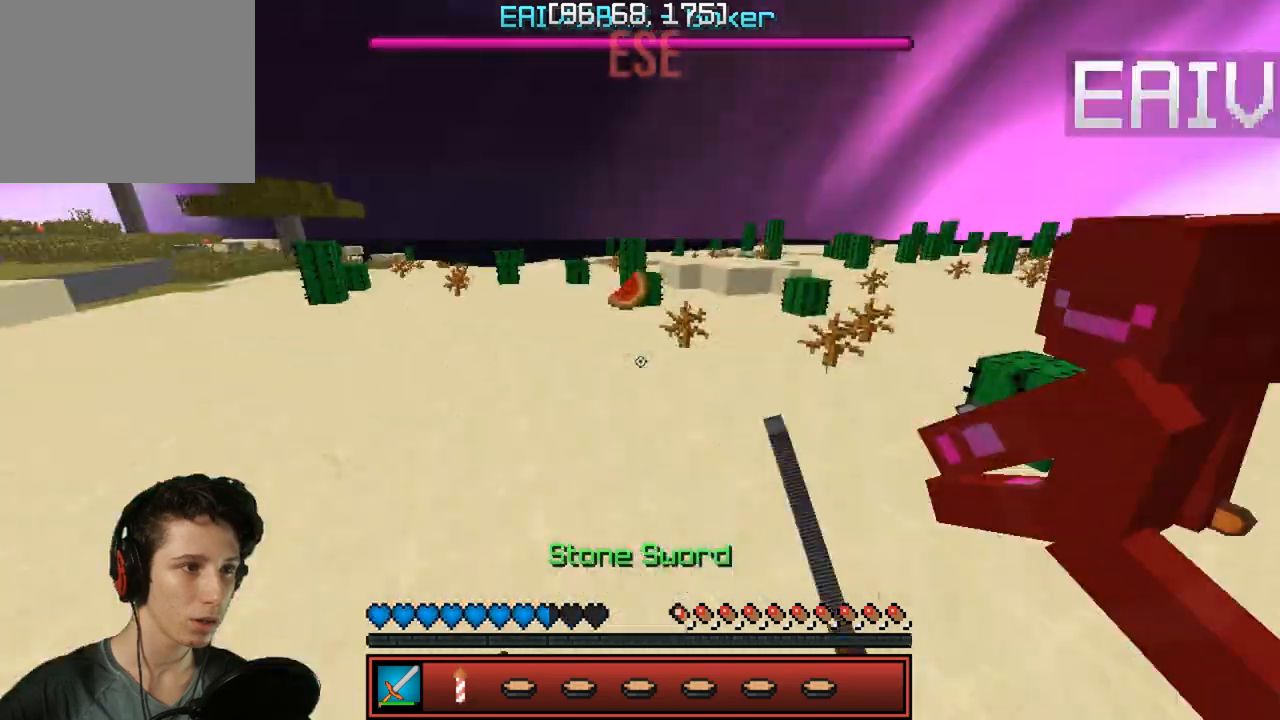
{"keys": ["w"], "events": [[133, "a", "up"]]}
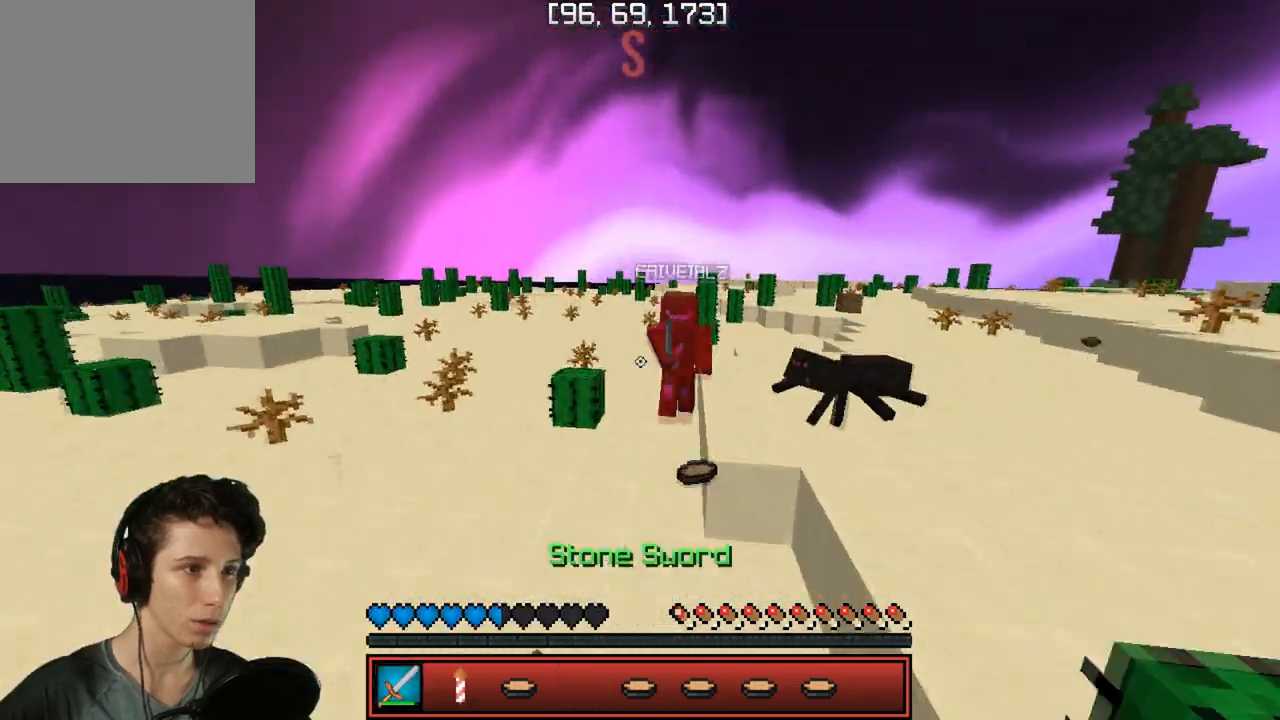
{"keys": ["w"], "events": [[133, "a", "down"], [400, "a", "up"]]}
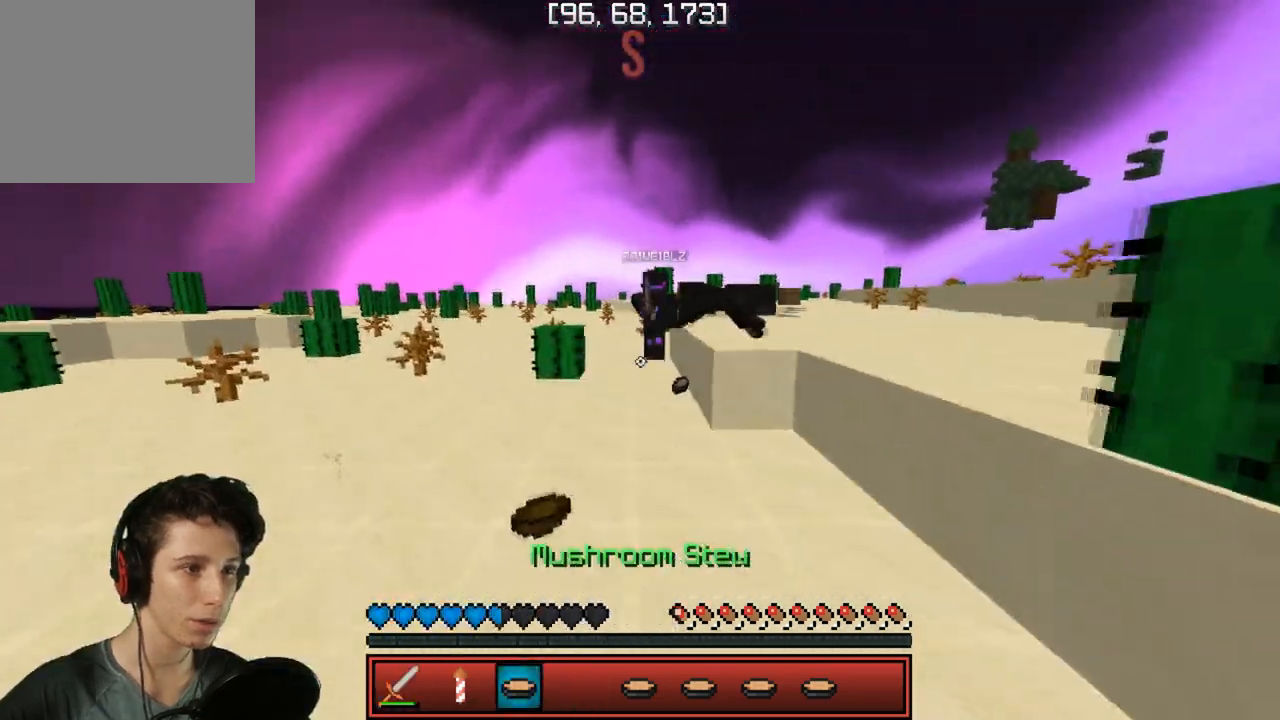
{"keys": ["w"], "events": []}